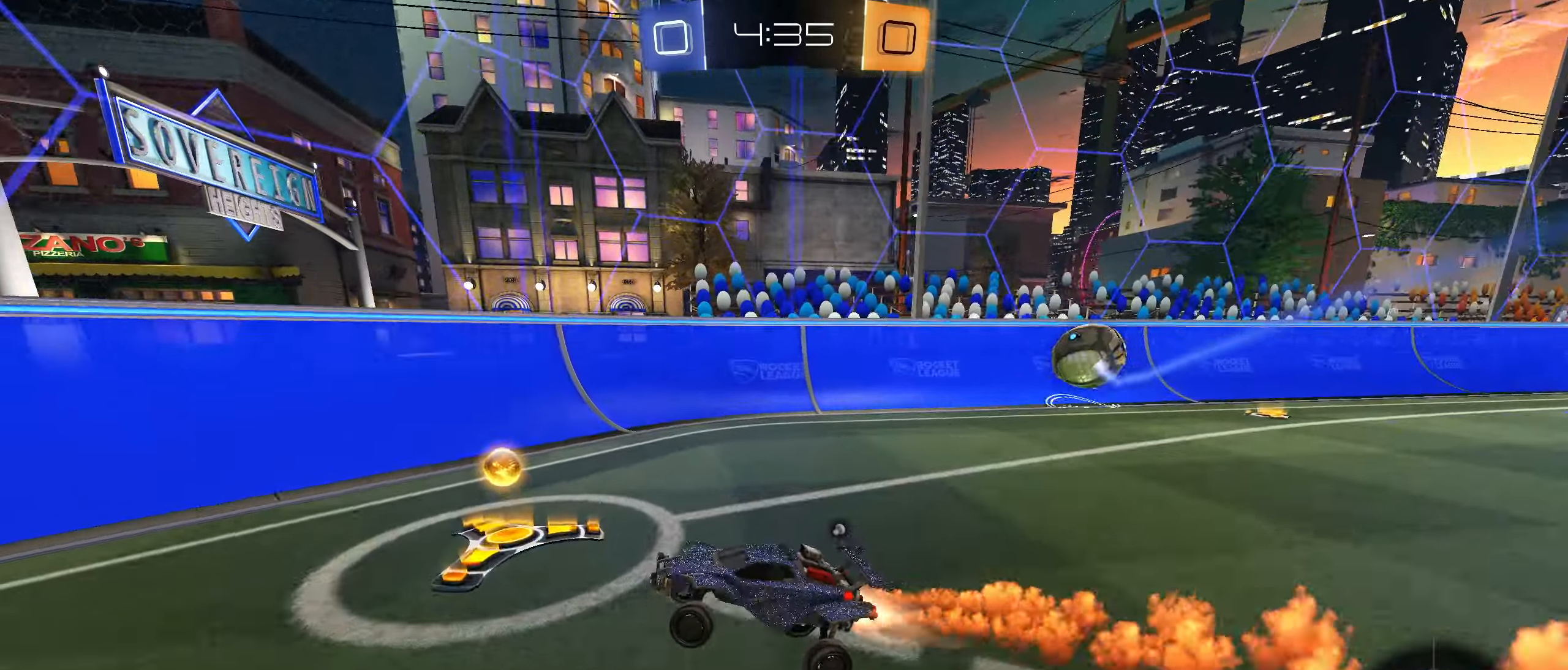
Gameplay with a controller (PlayStation layout); each line is a JSON object with the inputs held at the frame after it. "events" lists button and stick changes between this image and that frame as [ms after this image, input, new state], when the widget could be followed in between. Not read: L3.
{"buttons": ["CIRCLE", "L1", "R2"], "left_stick": "left", "right_stick": "center", "events": [[16, "left_stick", "up-right"], [50, "CIRCLE", "up"], [116, "TRIANGLE", "down"], [116, "left_stick", "up-left"], [183, "CIRCLE", "down"], [200, "left_stick", "left"], [216, "TRIANGLE", "up"], [383, "L1", "down"]]}
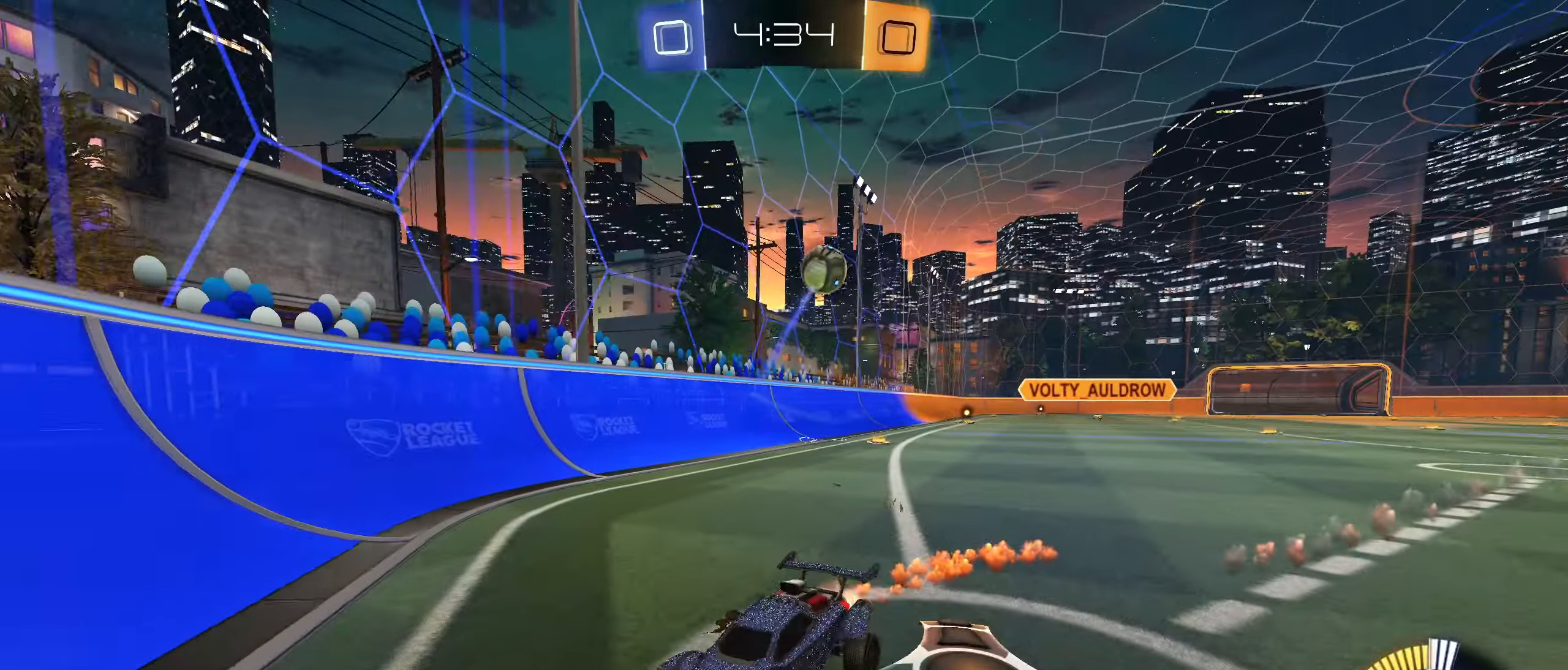
{"buttons": ["R2"], "left_stick": "left", "right_stick": "center", "events": [[16, "L1", "up"], [83, "CIRCLE", "up"], [266, "right_stick", "right"], [300, "L1", "down"], [383, "right_stick", "center"], [416, "L1", "up"]]}
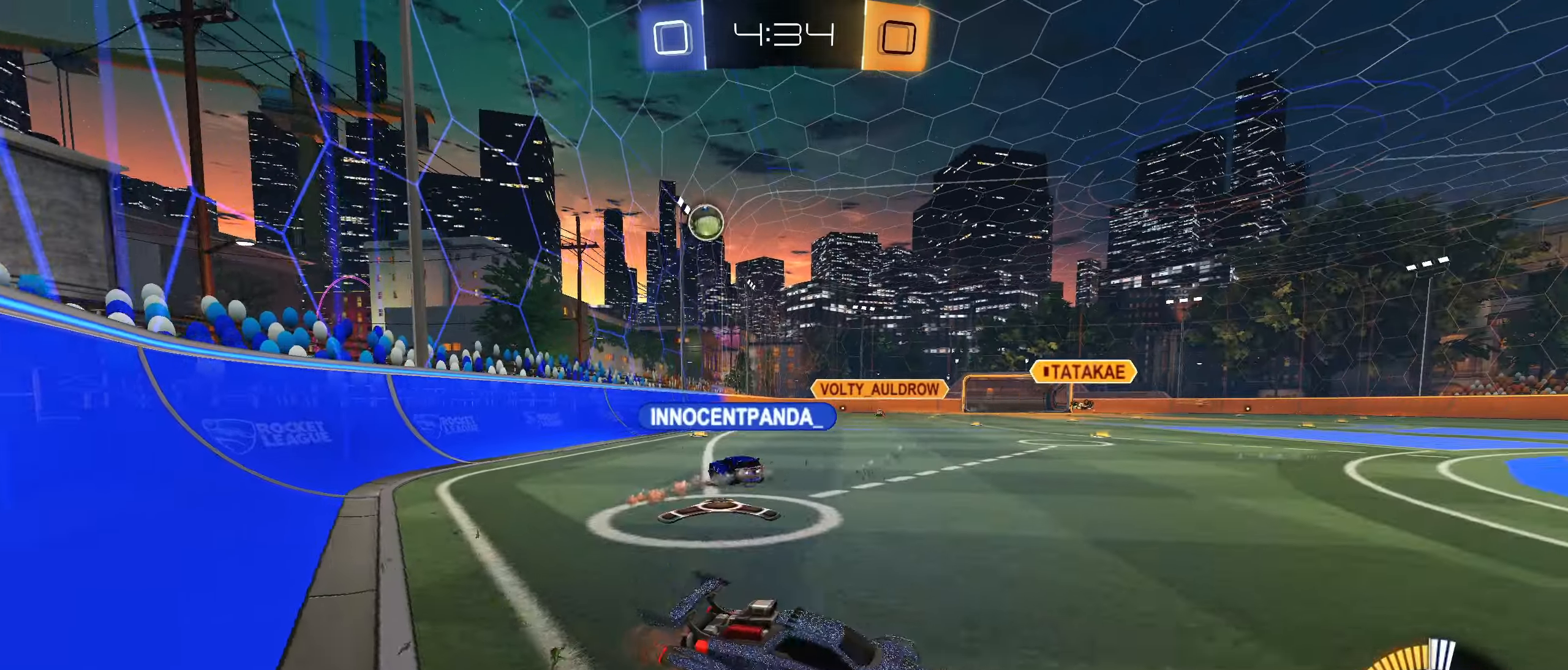
{"buttons": ["R2"], "left_stick": "right", "right_stick": "center", "events": [[233, "L2", "down"], [266, "left_stick", "right"], [450, "L2", "up"]]}
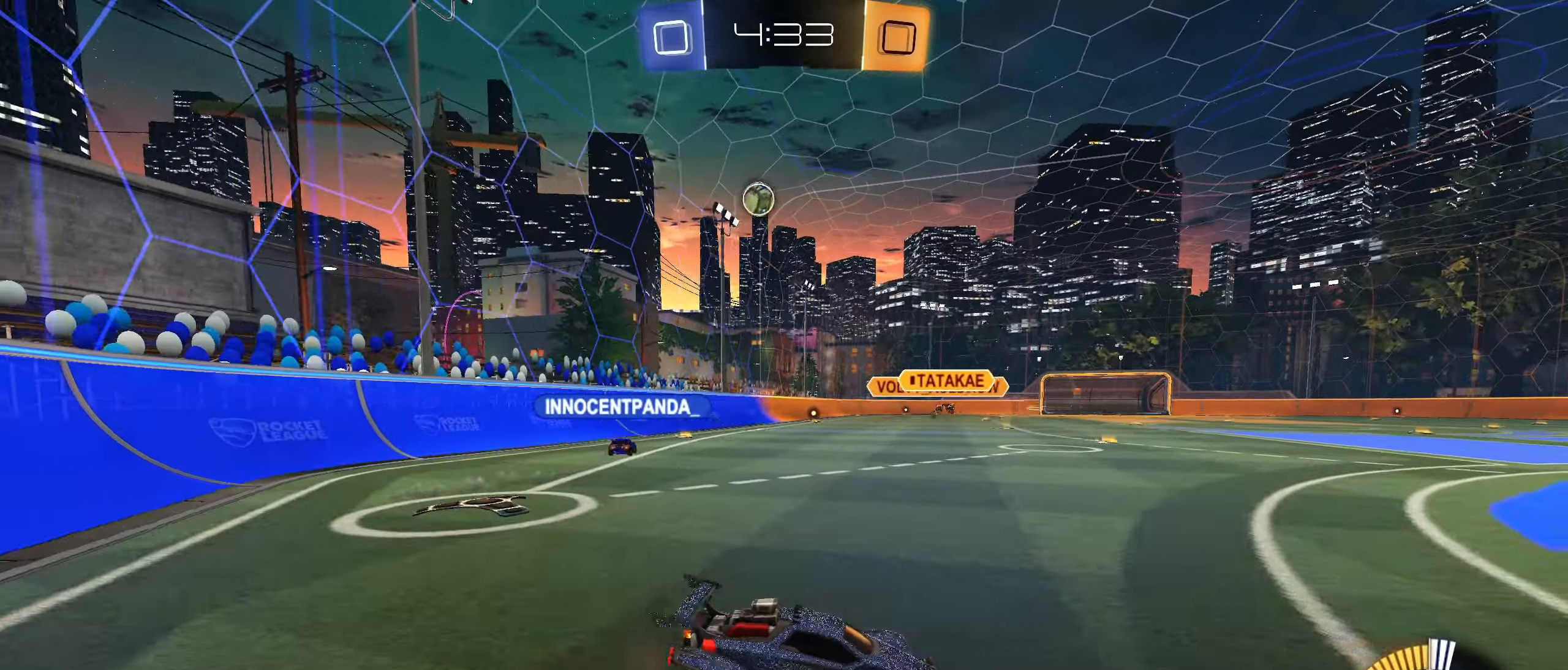
{"buttons": ["R2"], "left_stick": "center", "right_stick": "center", "events": [[50, "left_stick", "down-left"], [233, "left_stick", "center"]]}
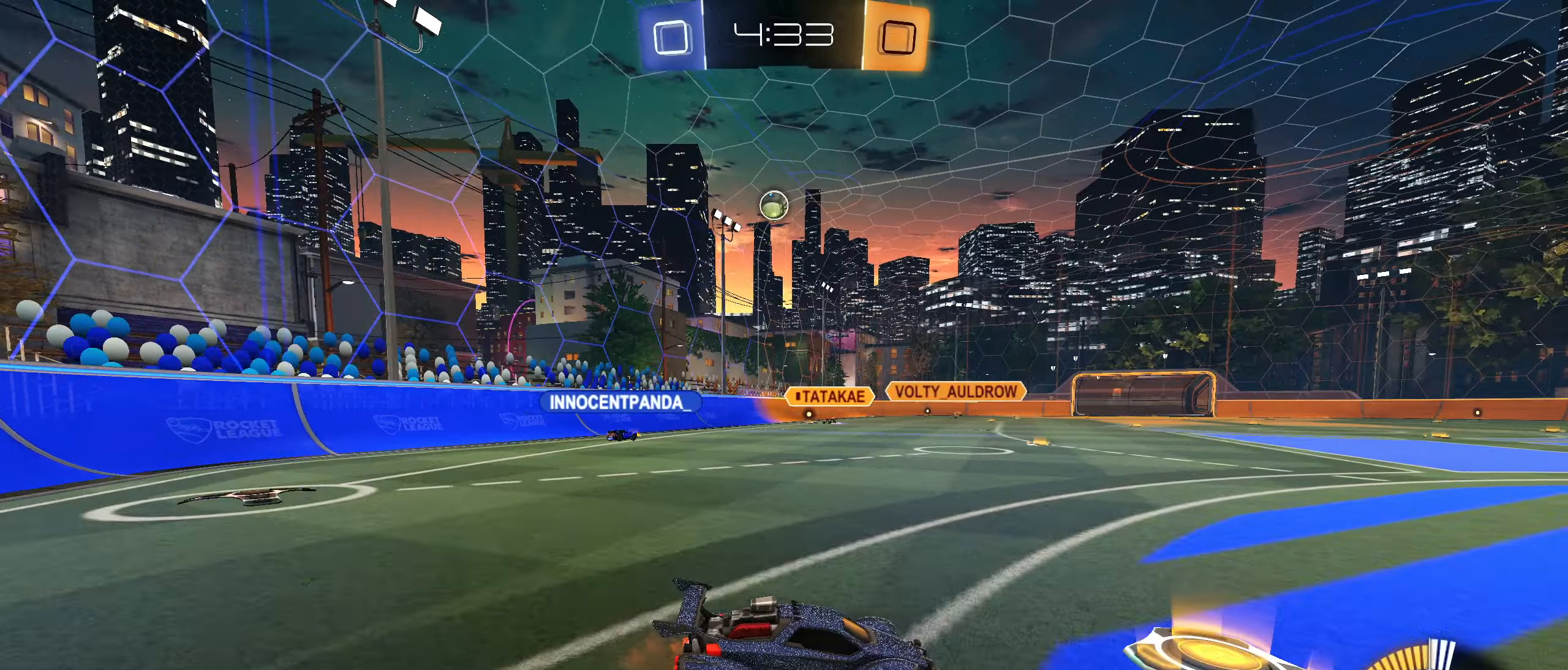
{"buttons": ["R2"], "left_stick": "right", "right_stick": "center", "events": [[217, "left_stick", "right"], [317, "left_stick", "down-left"], [433, "left_stick", "right"]]}
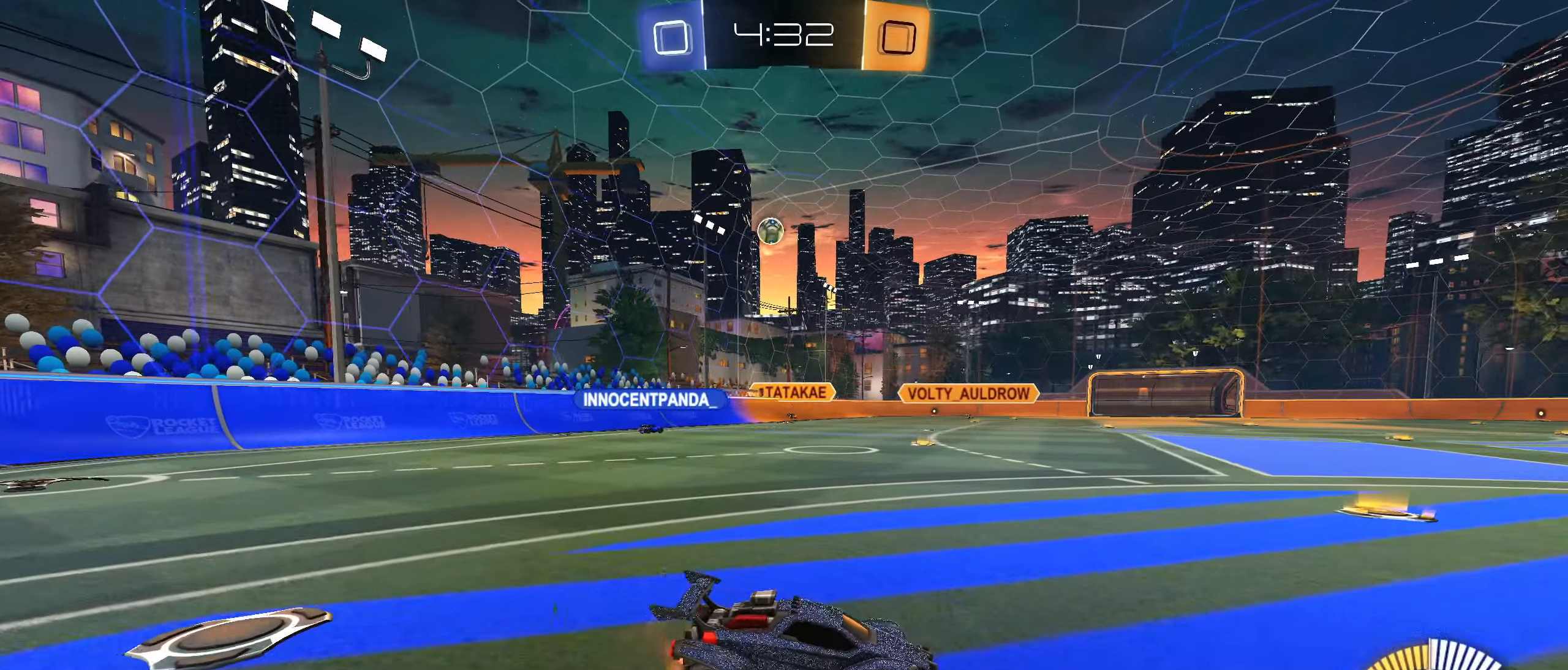
{"buttons": ["L1", "R2"], "left_stick": "left", "right_stick": "center", "events": [[67, "left_stick", "down-left"], [200, "left_stick", "up-right"], [267, "left_stick", "left"], [417, "L1", "down"]]}
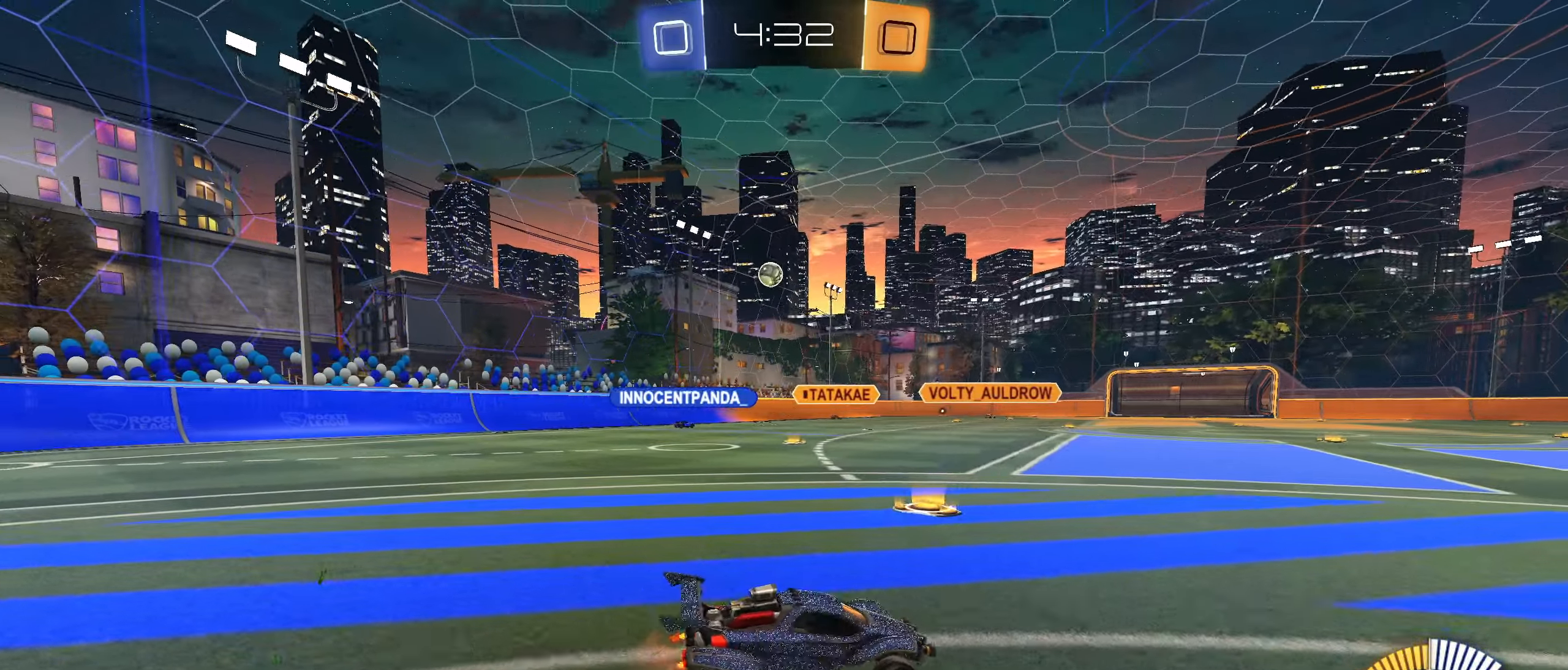
{"buttons": ["R2"], "left_stick": "left", "right_stick": "center", "events": [[33, "L1", "up"]]}
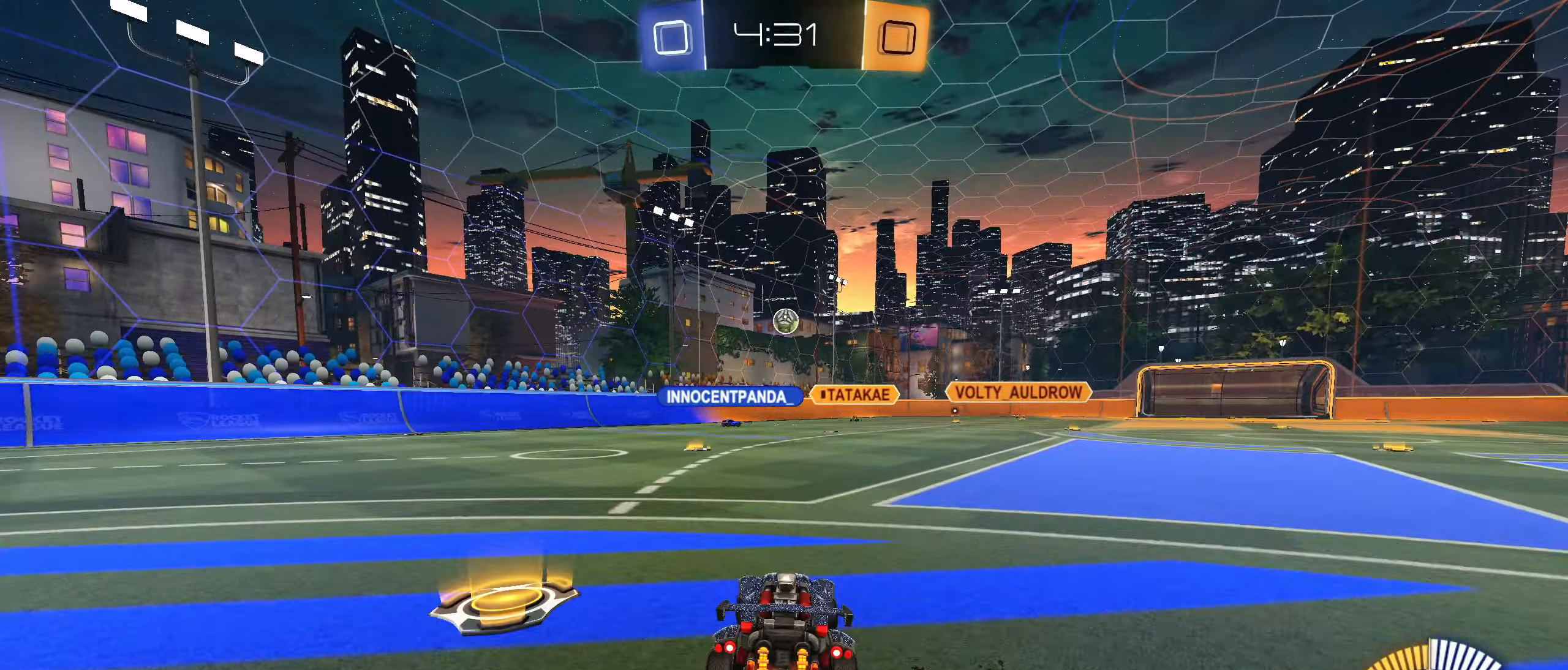
{"buttons": ["R2"], "left_stick": "left", "right_stick": "center", "events": [[83, "left_stick", "center"], [167, "left_stick", "right"], [367, "left_stick", "down-left"], [417, "left_stick", "left"]]}
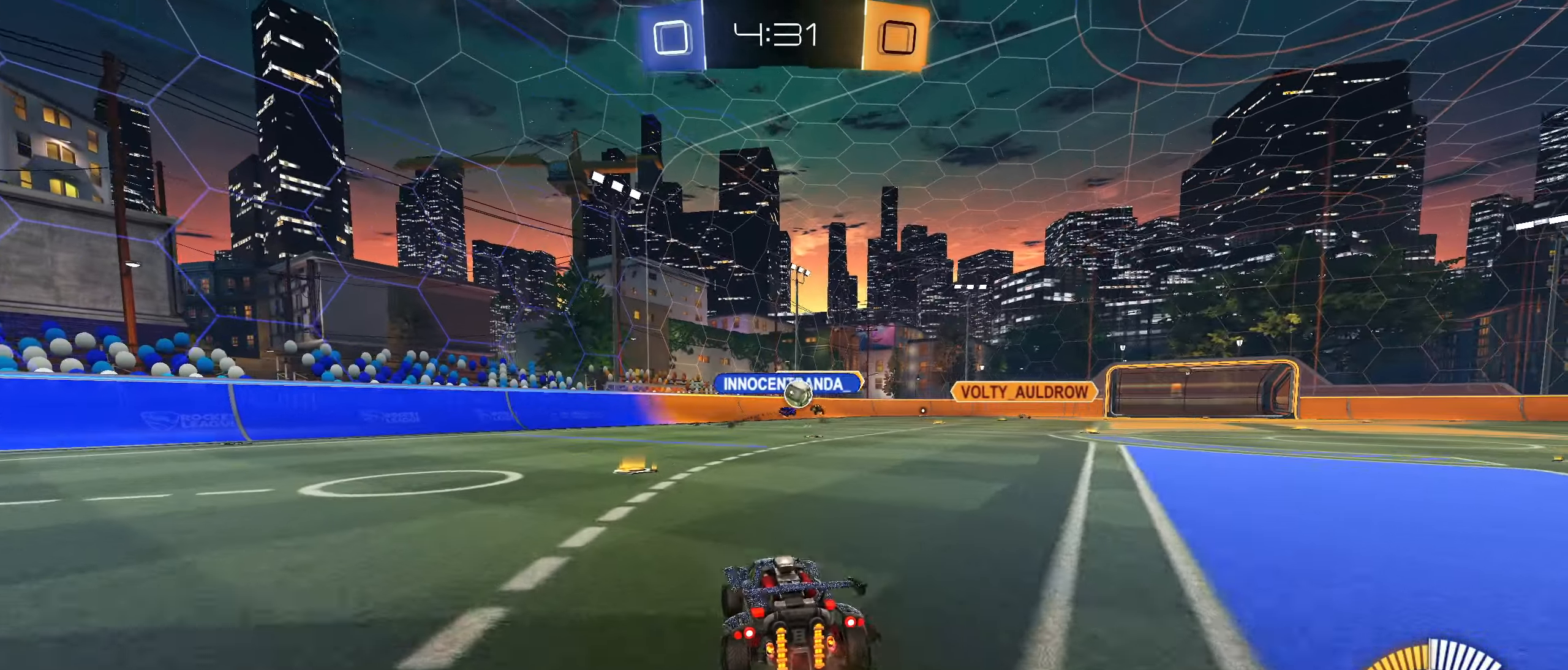
{"buttons": ["R2"], "left_stick": "left", "right_stick": "center", "events": [[17, "R2", "up"], [117, "L2", "down"], [150, "R2", "down"], [200, "L1", "down"], [200, "L2", "up"], [367, "L1", "up"]]}
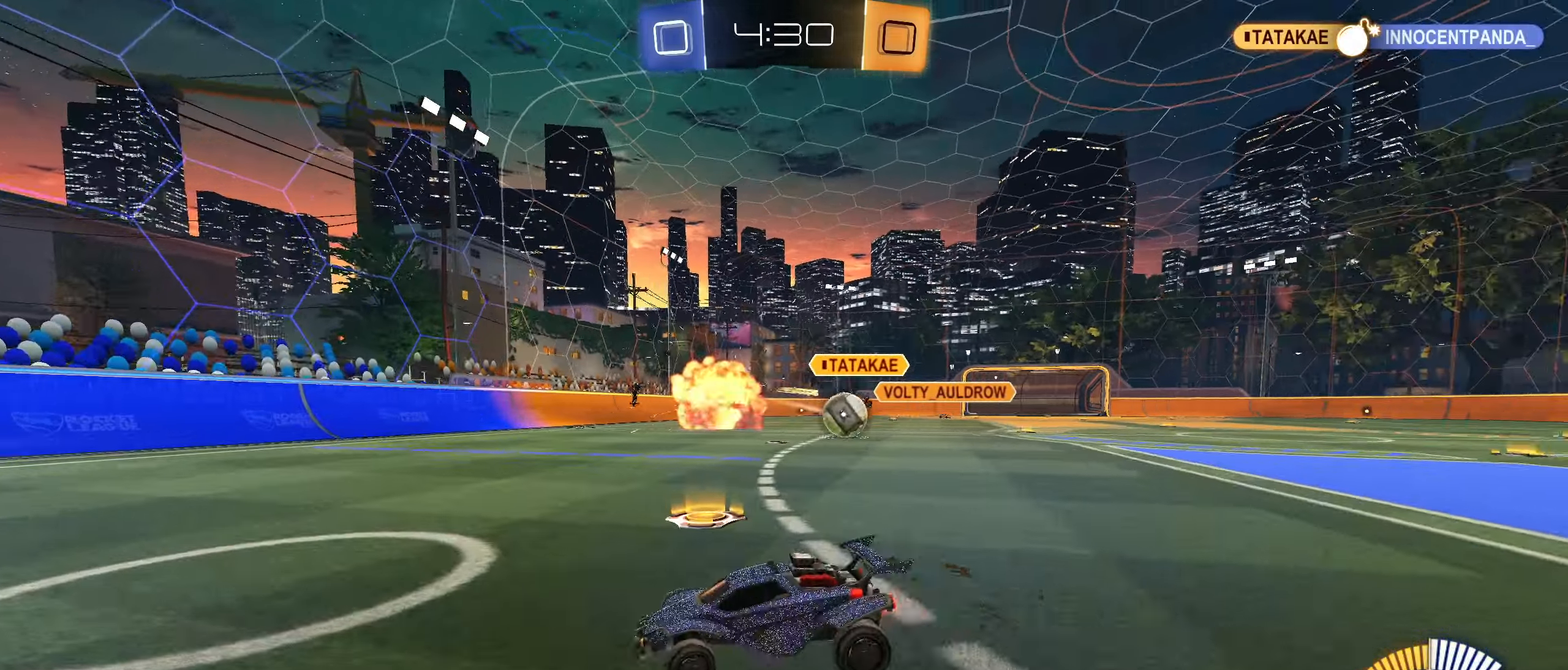
{"buttons": ["CIRCLE", "L1", "R2"], "left_stick": "left", "right_stick": "center", "events": [[100, "CIRCLE", "down"], [117, "L1", "down"], [200, "L1", "up"], [500, "L1", "down"]]}
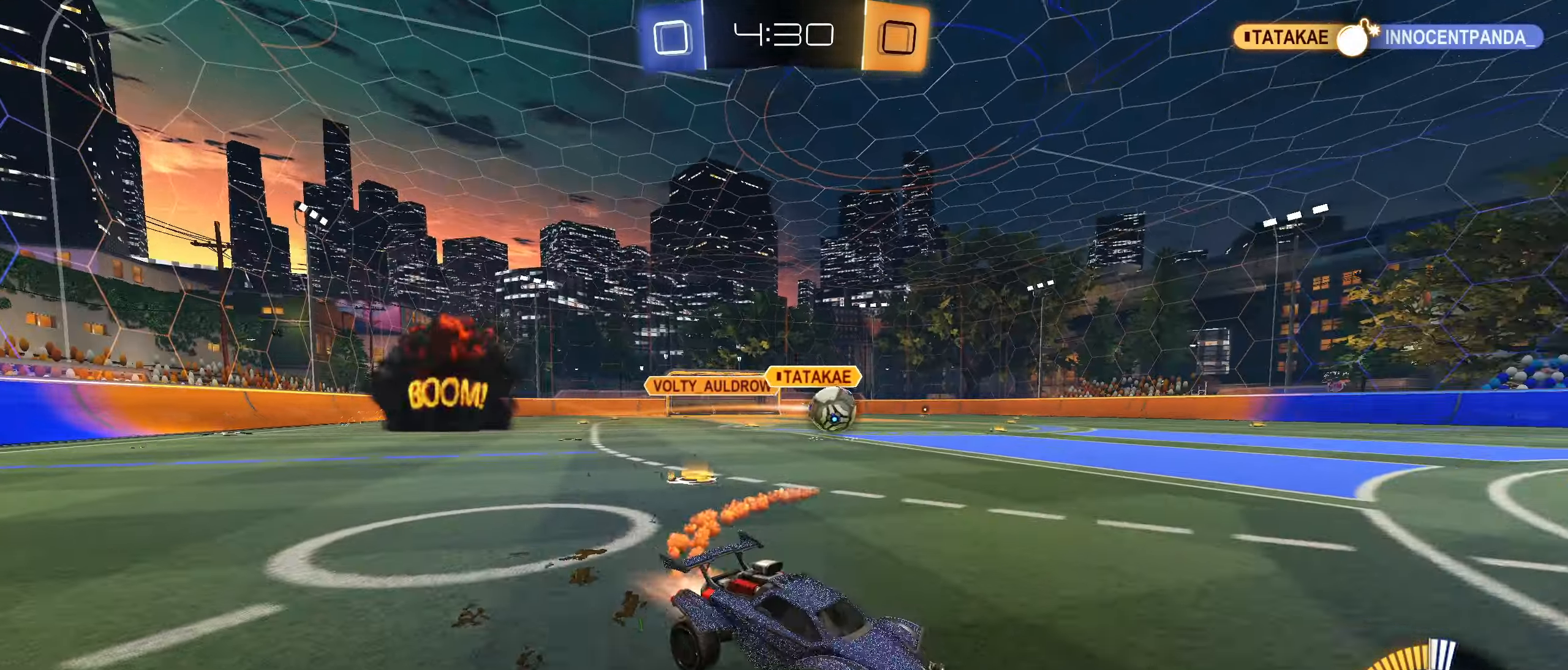
{"buttons": ["CIRCLE", "R2"], "left_stick": "center", "right_stick": "center", "events": [[50, "L1", "up"], [367, "left_stick", "center"]]}
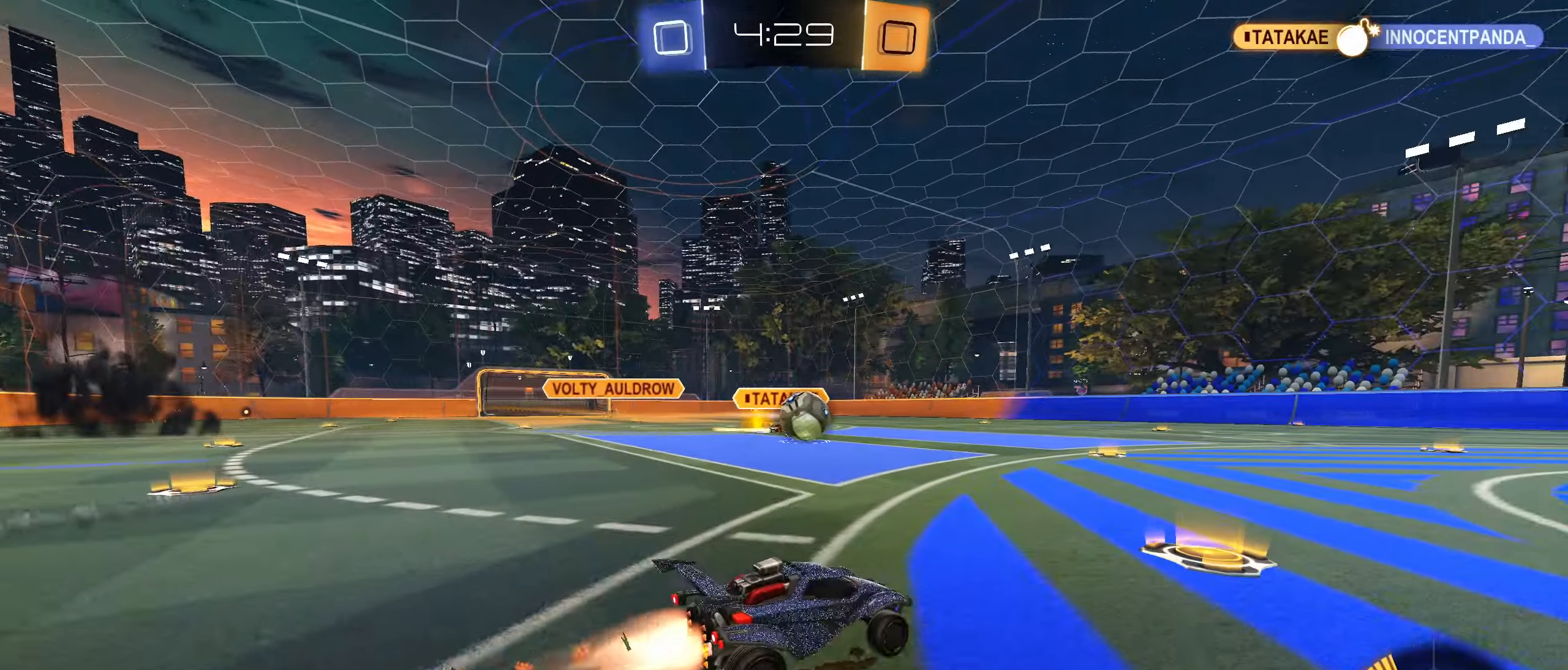
{"buttons": ["CIRCLE", "R2"], "left_stick": "center", "right_stick": "center", "events": []}
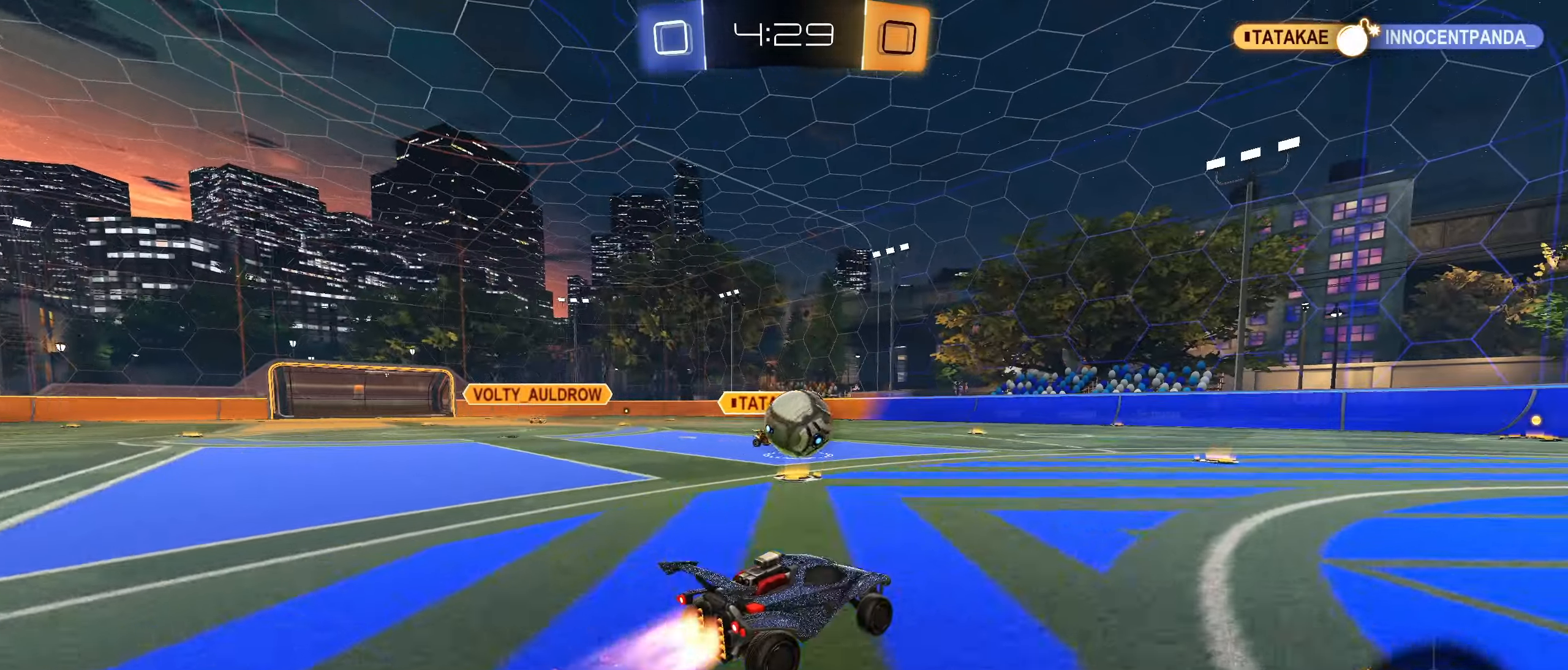
{"buttons": ["L1"], "left_stick": "left", "right_stick": "center", "events": [[17, "CROSS", "down"], [33, "left_stick", "down-right"], [150, "CROSS", "up"], [167, "left_stick", "up-right"], [183, "CIRCLE", "up"], [300, "left_stick", "center"], [383, "R2", "up"], [450, "left_stick", "left"], [467, "L1", "down"]]}
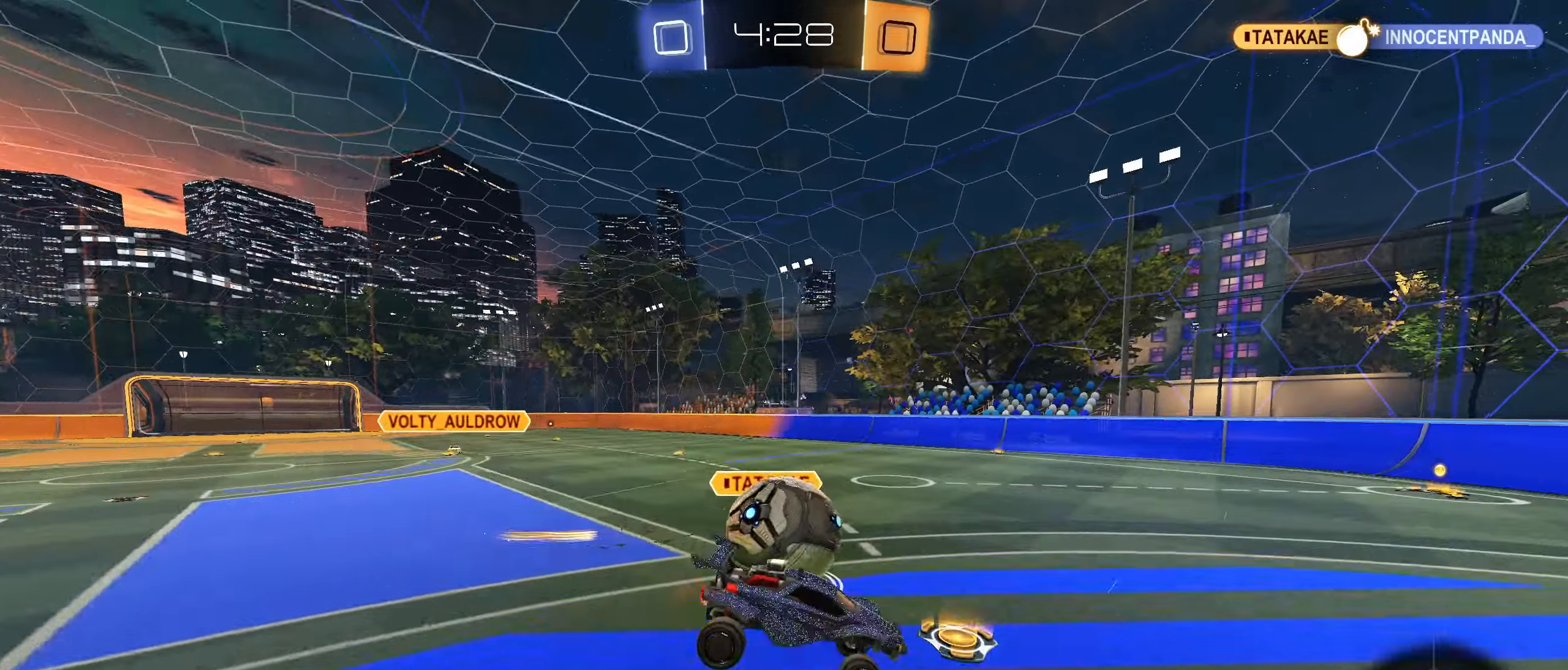
{"buttons": ["L1"], "left_stick": "left", "right_stick": "center", "events": [[33, "CROSS", "down"], [150, "CROSS", "up"]]}
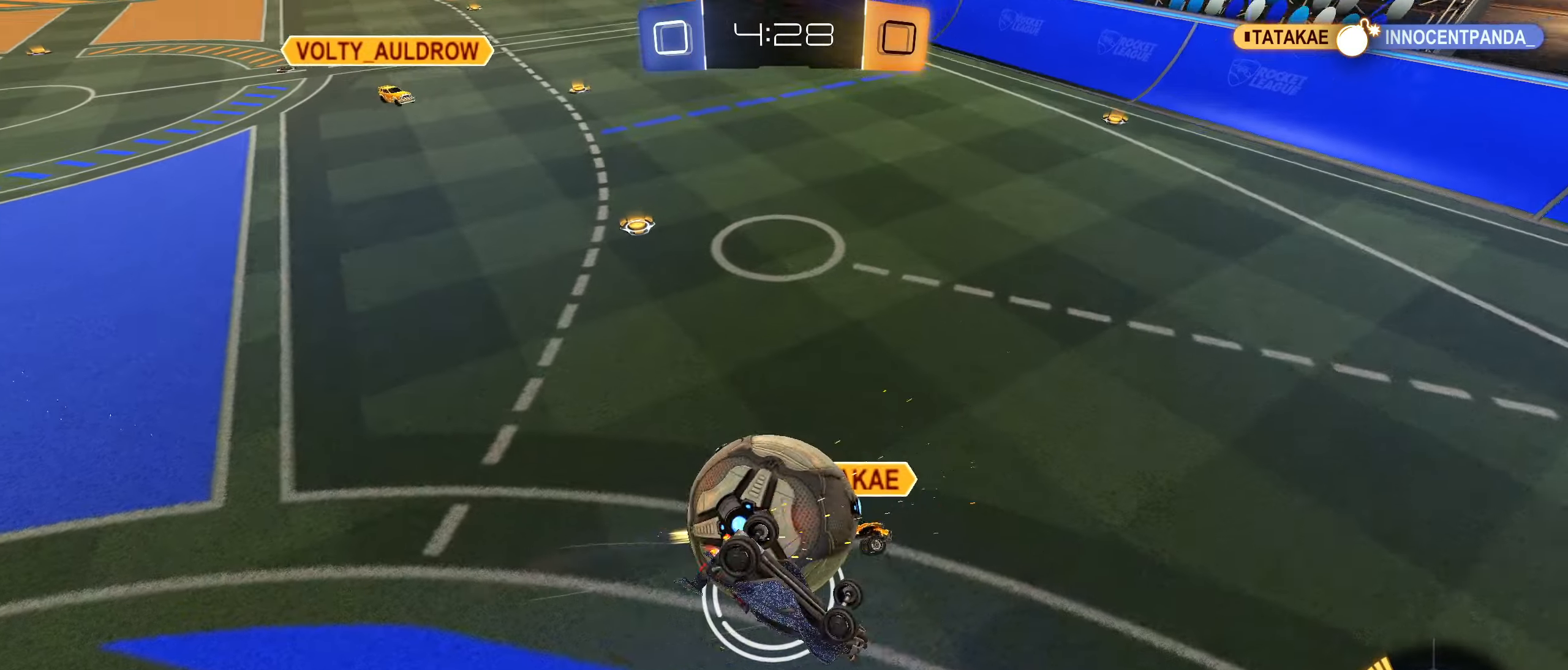
{"buttons": [], "left_stick": "up-right", "right_stick": "center", "events": [[300, "left_stick", "center"], [334, "L1", "up"], [350, "R1", "down"], [350, "left_stick", "up-right"], [484, "R1", "up"]]}
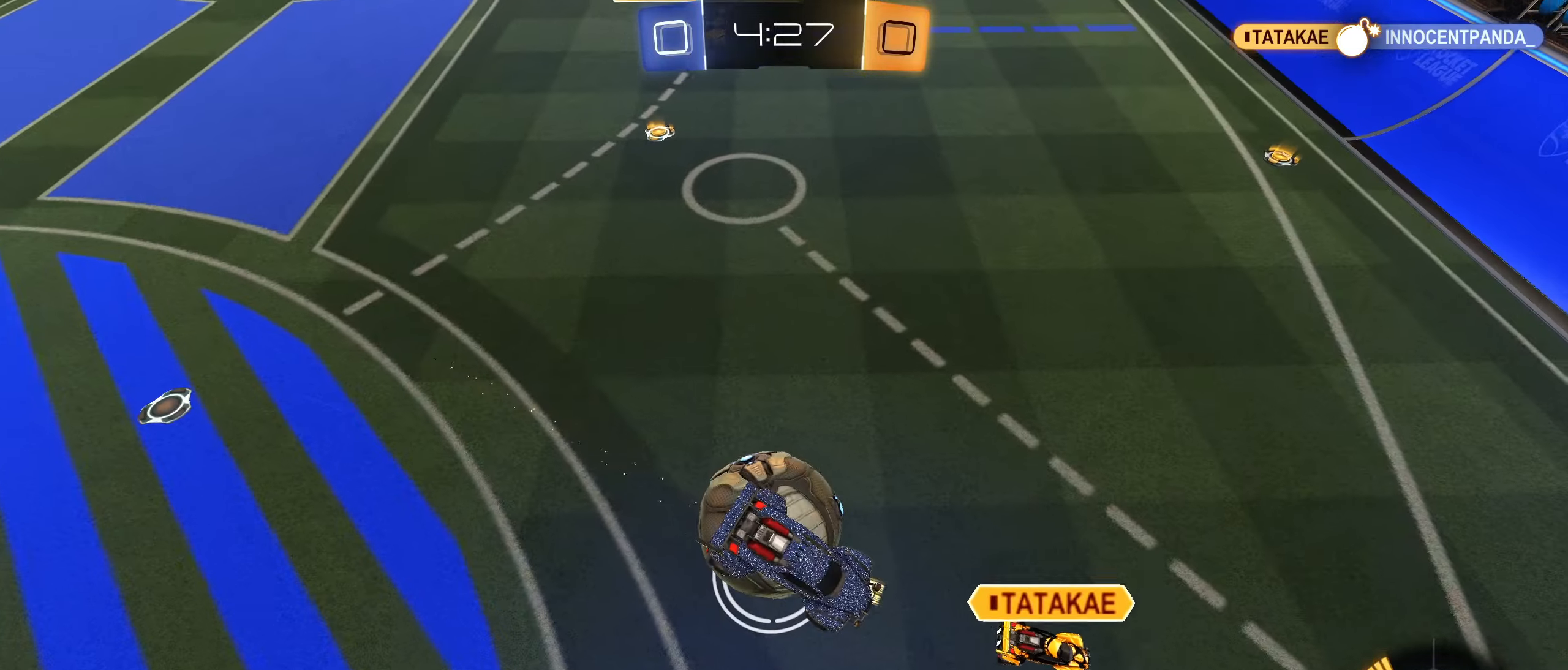
{"buttons": ["CIRCLE", "R1"], "left_stick": "down-right", "right_stick": "center", "events": [[34, "R1", "down"], [167, "CIRCLE", "down"], [217, "left_stick", "down-right"]]}
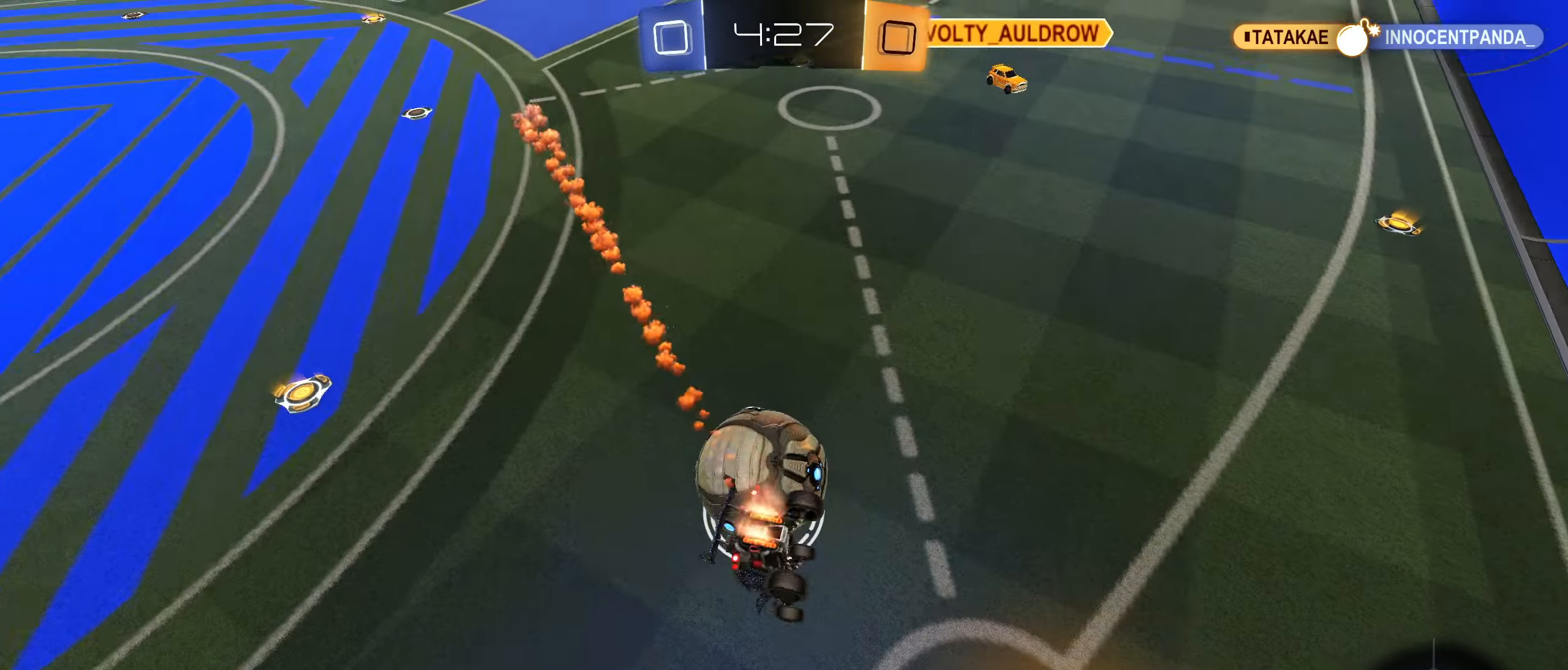
{"buttons": ["L2"], "left_stick": "up-left", "right_stick": "center", "events": [[17, "left_stick", "down"], [134, "CIRCLE", "up"], [167, "R1", "up"], [167, "left_stick", "down-right"], [217, "L1", "down"], [300, "L1", "up"], [317, "left_stick", "left"], [367, "L2", "down"], [384, "left_stick", "up-left"]]}
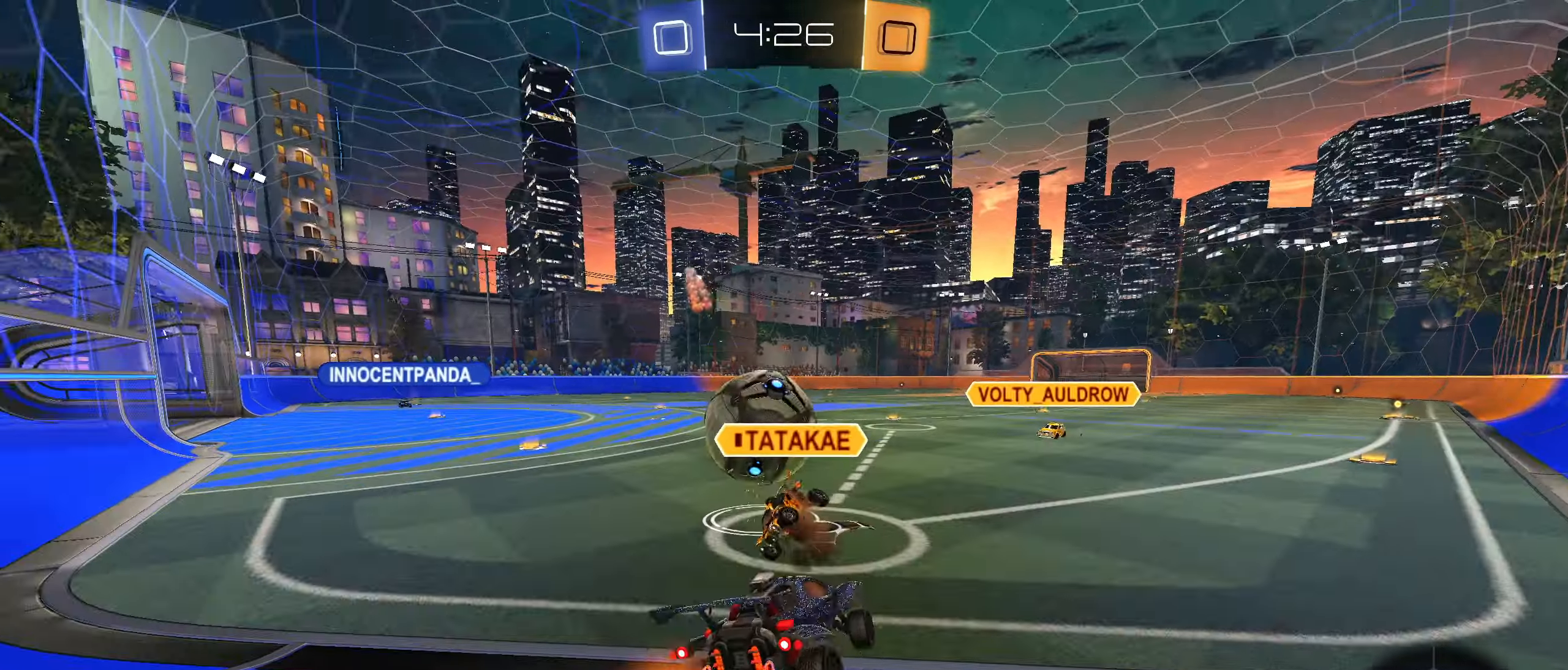
{"buttons": ["L2"], "left_stick": "left", "right_stick": "center", "events": [[17, "left_stick", "left"], [217, "left_stick", "up-right"], [334, "left_stick", "left"]]}
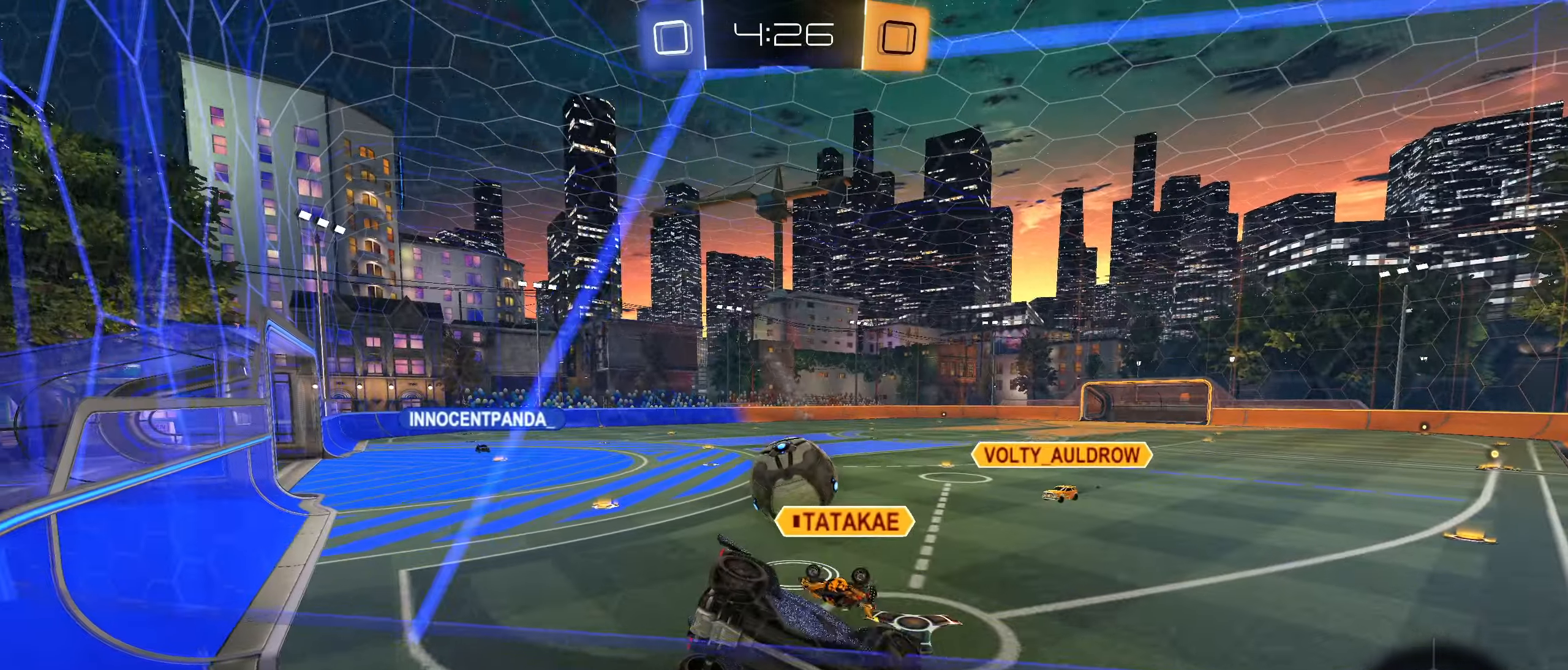
{"buttons": ["R1"], "left_stick": "down-left", "right_stick": "center", "events": [[184, "CROSS", "down"], [217, "left_stick", "down-left"], [367, "L2", "up"], [434, "R1", "down"], [450, "CROSS", "up"]]}
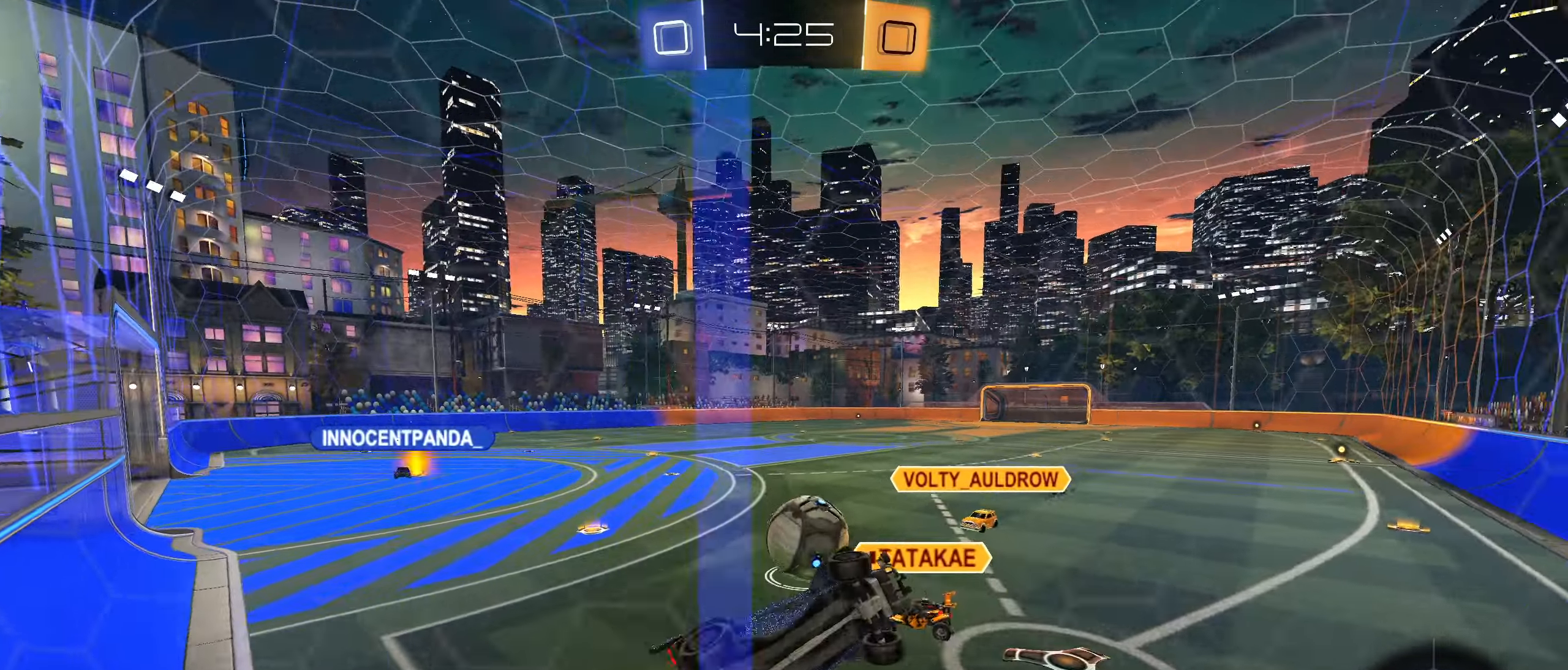
{"buttons": [], "left_stick": "center", "right_stick": "center", "events": [[150, "CIRCLE", "down"], [300, "left_stick", "left"], [317, "CIRCLE", "up"], [417, "R1", "up"], [467, "left_stick", "center"]]}
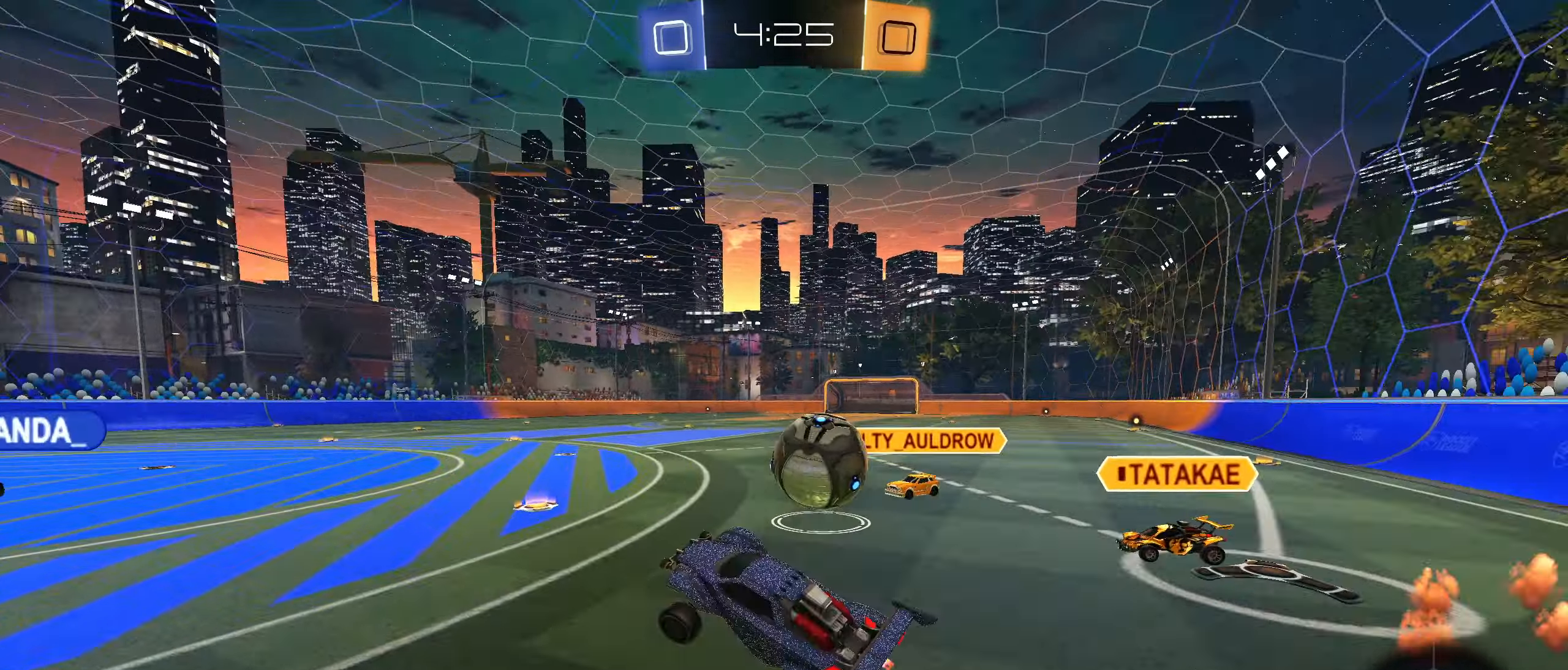
{"buttons": ["L2"], "left_stick": "right", "right_stick": "center", "events": [[84, "left_stick", "up-right"], [184, "R2", "down"], [200, "CROSS", "down"], [234, "left_stick", "right"], [250, "L2", "down"], [267, "CROSS", "up"], [300, "L1", "down"], [317, "R2", "up"], [350, "L2", "up"], [417, "L2", "down"], [434, "L1", "up"]]}
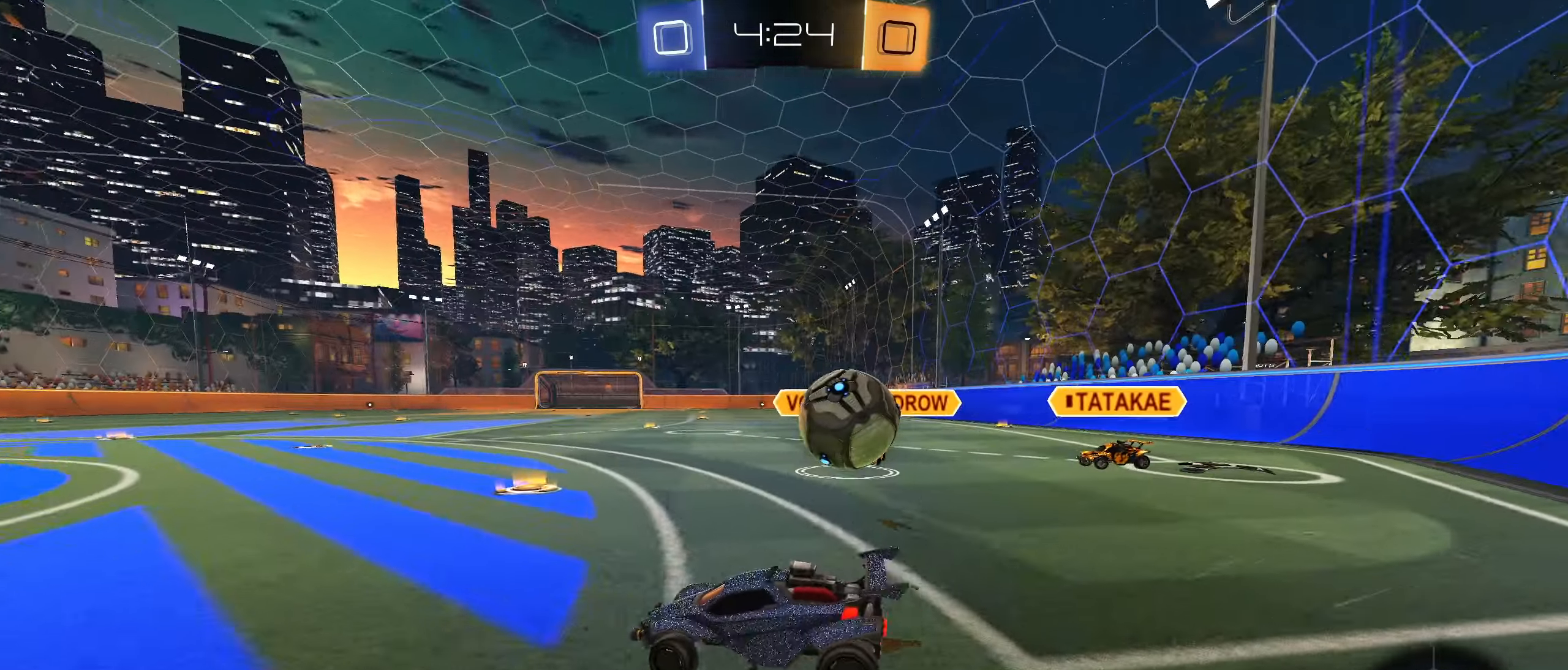
{"buttons": [], "left_stick": "right", "right_stick": "center", "events": [[117, "R2", "down"], [134, "L2", "up"], [217, "R2", "up"]]}
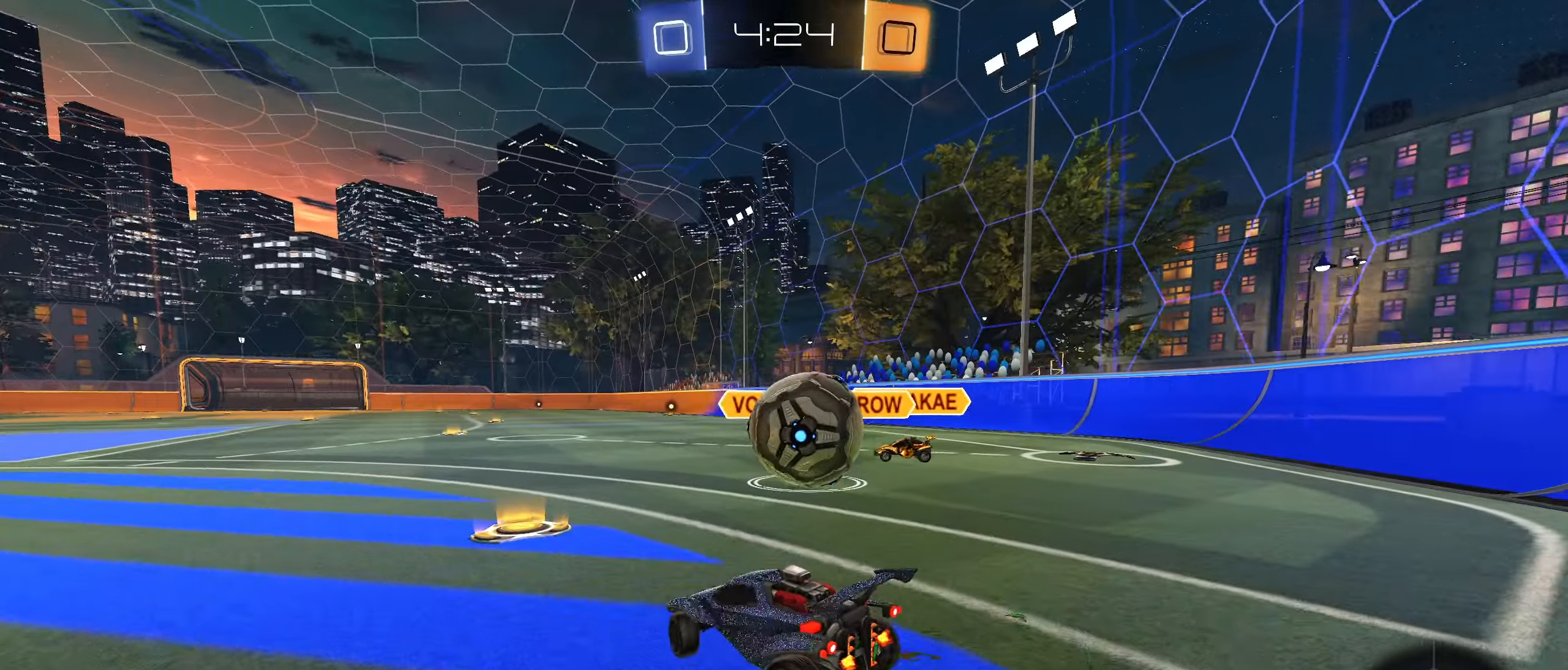
{"buttons": [], "left_stick": "up-left", "right_stick": "center", "events": [[100, "R2", "down"], [267, "R2", "up"], [350, "CIRCLE", "down"], [350, "CROSS", "down"], [400, "left_stick", "down"], [450, "CROSS", "up"], [467, "CIRCLE", "up"], [467, "left_stick", "up-left"]]}
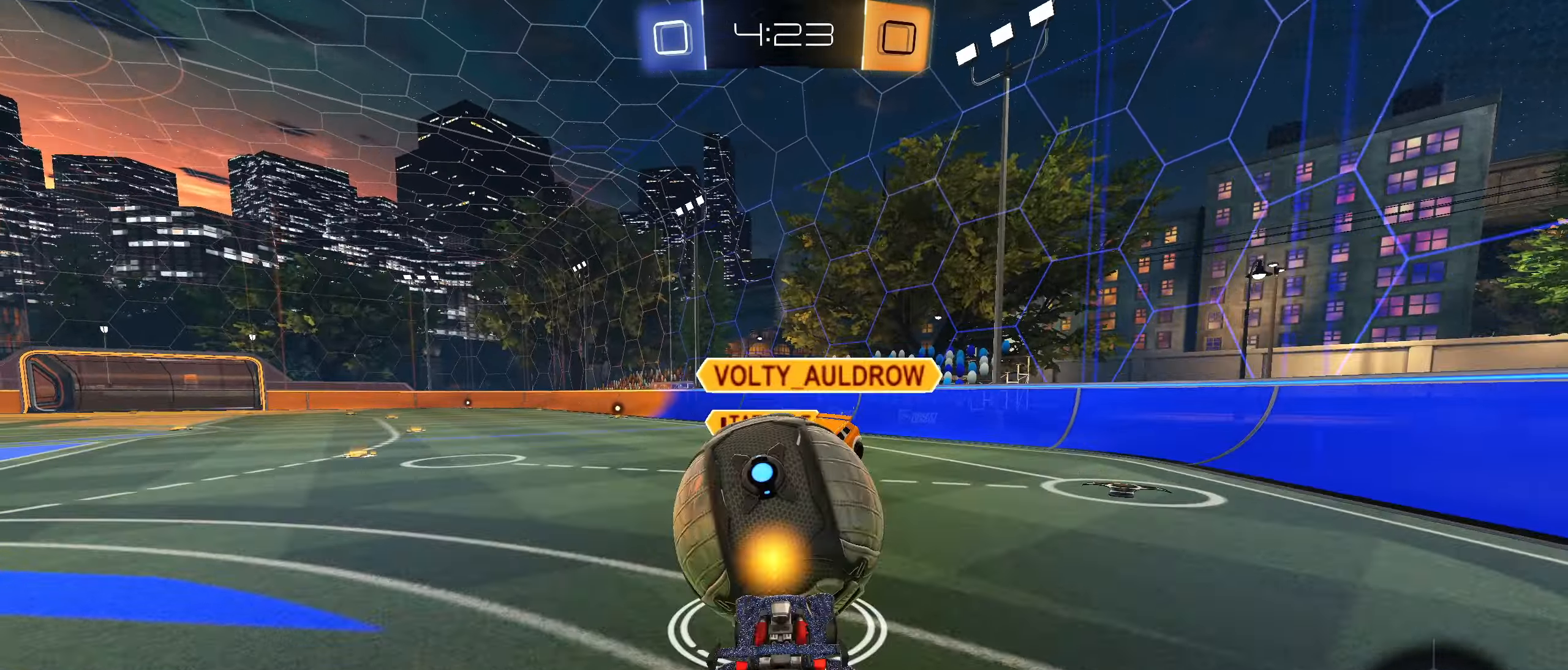
{"buttons": ["L1"], "left_stick": "down-left", "right_stick": "center", "events": [[17, "CIRCLE", "down"], [34, "CROSS", "down"], [34, "L1", "down"], [184, "CROSS", "up"], [267, "left_stick", "down-left"], [483, "CIRCLE", "up"]]}
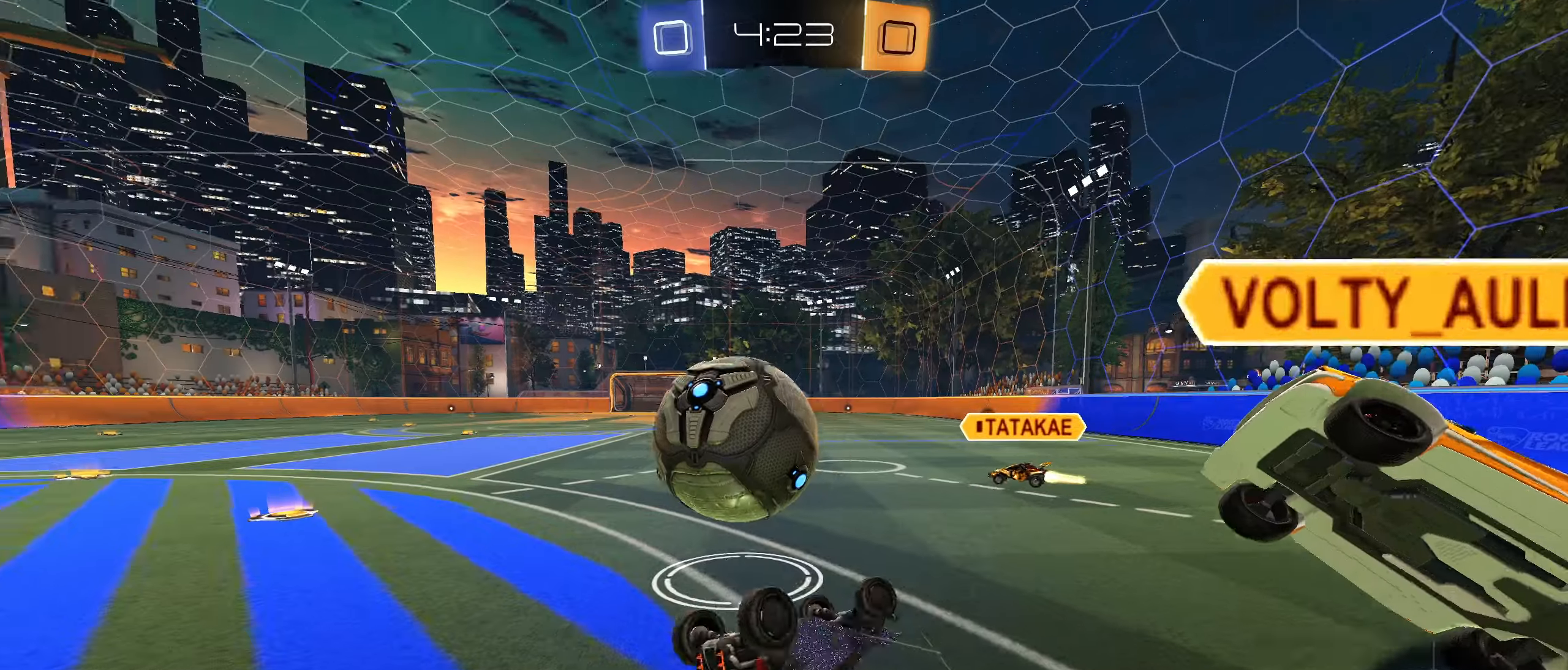
{"buttons": ["R2"], "left_stick": "left", "right_stick": "center", "events": [[50, "R2", "down"], [83, "left_stick", "left"], [350, "L1", "up"], [416, "right_stick", "right"], [466, "right_stick", "center"]]}
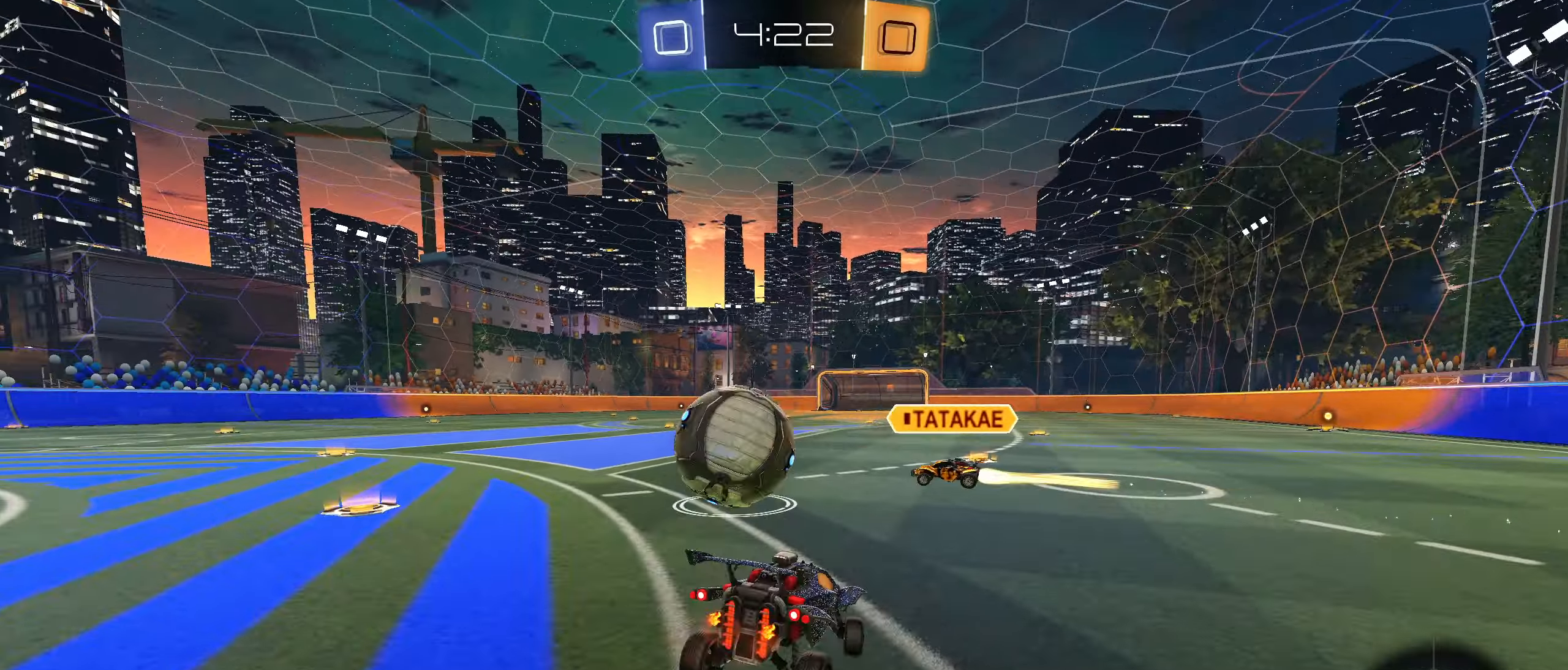
{"buttons": ["R2"], "left_stick": "left", "right_stick": "center", "events": []}
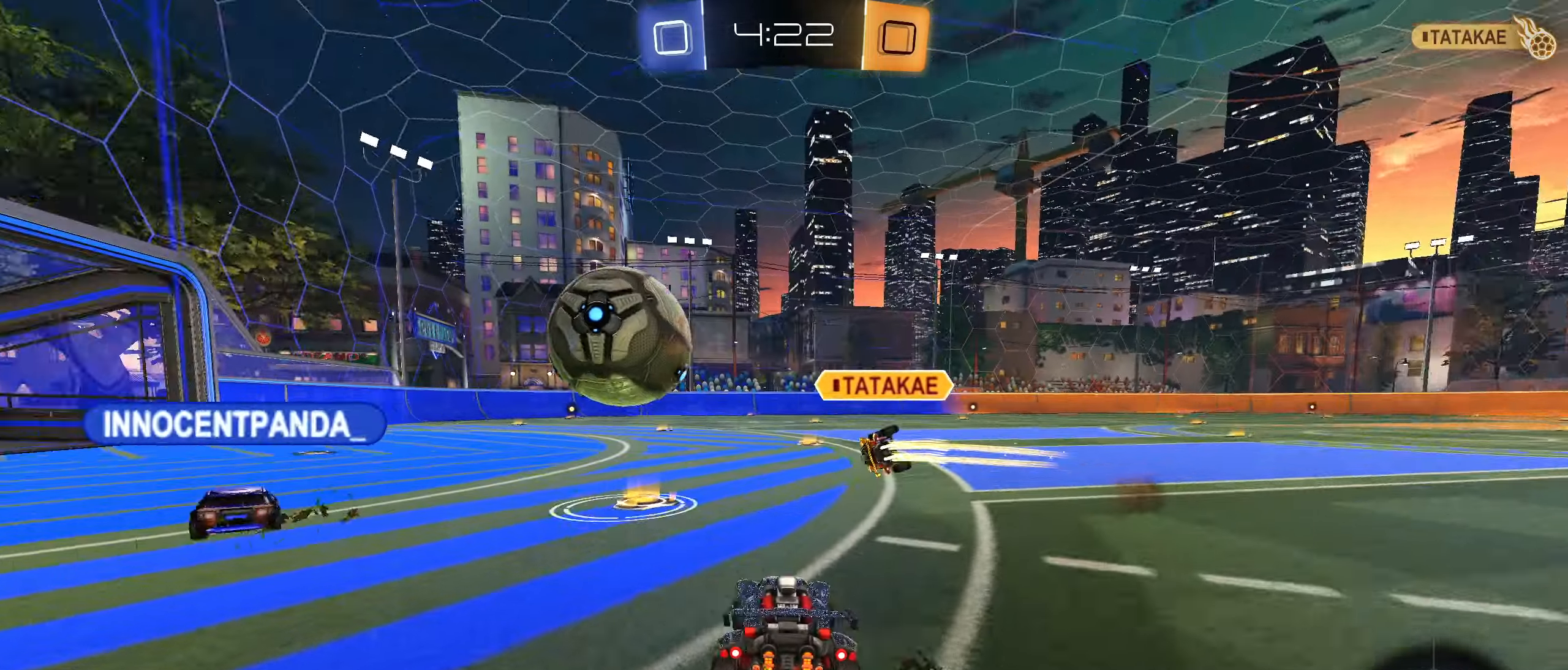
{"buttons": ["R2"], "left_stick": "left", "right_stick": "center", "events": [[83, "left_stick", "center"], [283, "left_stick", "left"]]}
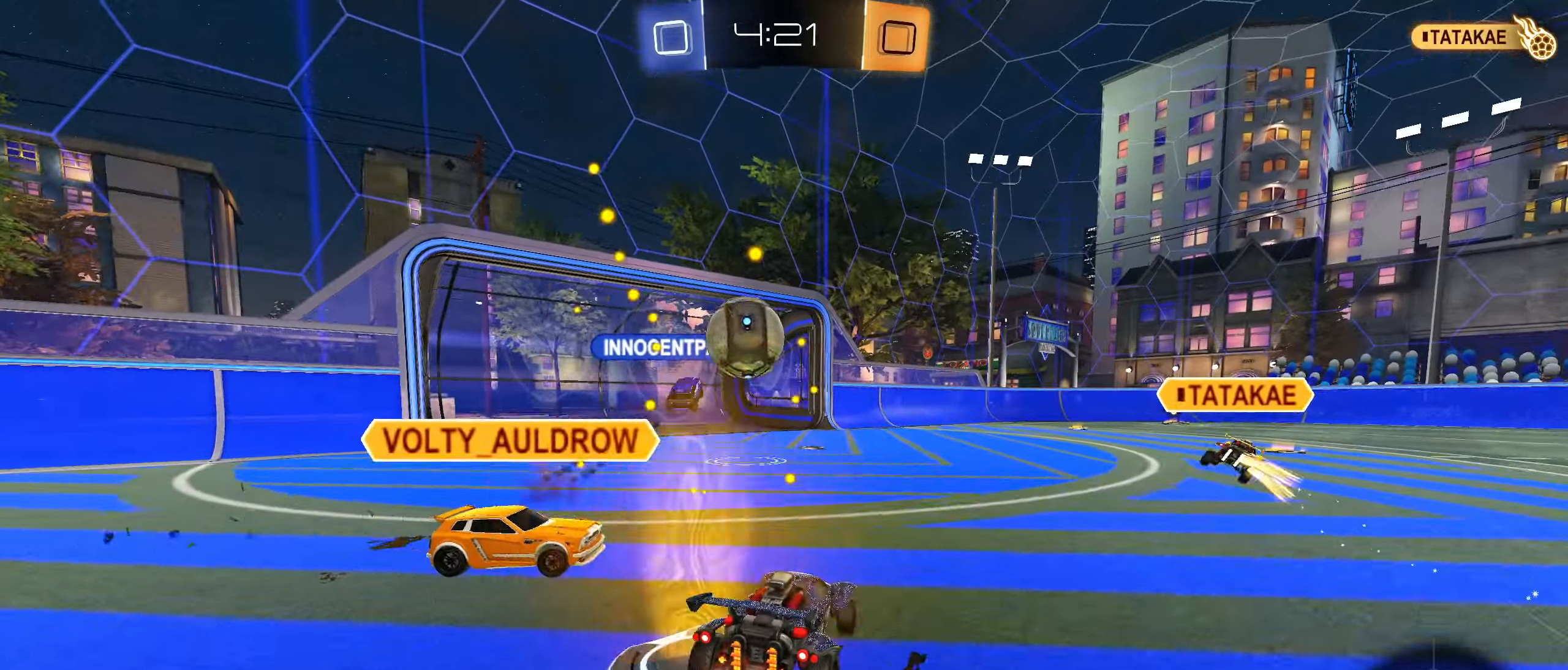
{"buttons": ["R2"], "left_stick": "center", "right_stick": "center", "events": [[16, "left_stick", "center"], [83, "left_stick", "right"], [266, "left_stick", "down-left"], [333, "left_stick", "center"]]}